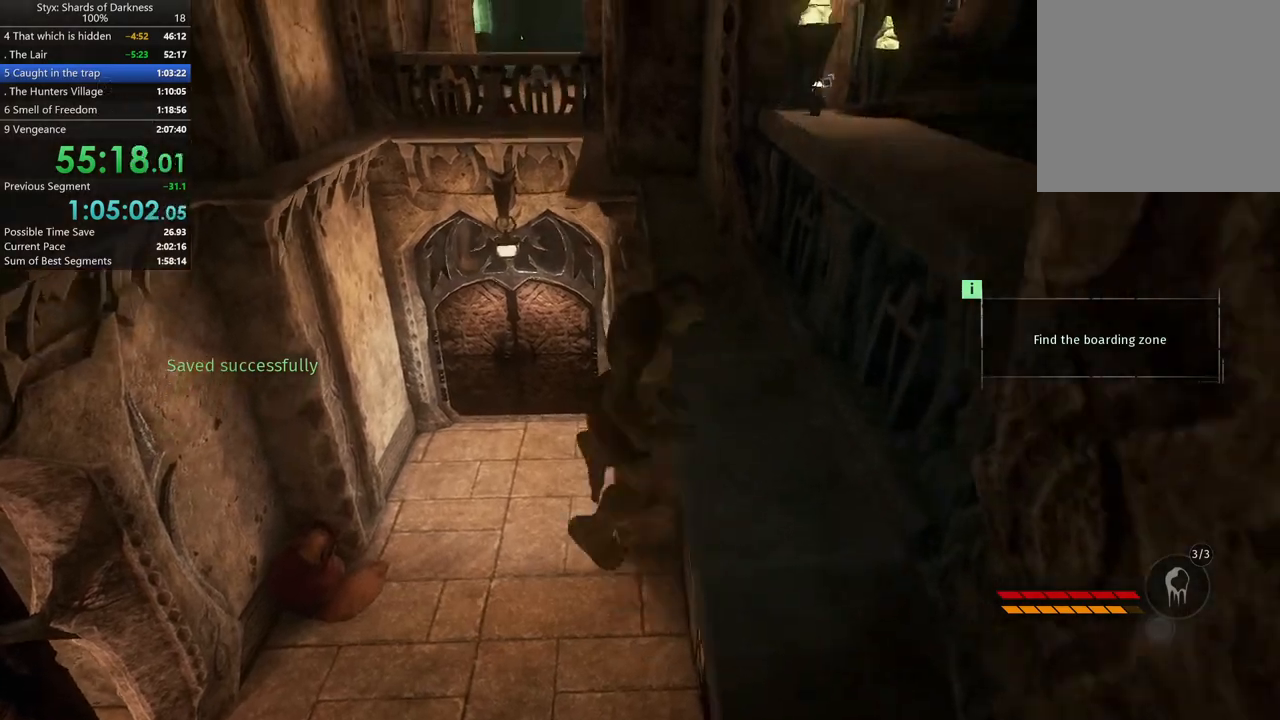
Gameplay with a controller (Xbox layout); each line is a JSON object with the inputs held at the frame after it. "button_events" lists button changes between this image and that frame as [ms after this image, input, new state], when the widget could be followed in between (sticks are given only as held states). This document gives stick clicks only as held states, not as events. Not read: L2 R2.
{"buttons": [], "left_stick": "up", "right_stick": "center", "button_events": []}
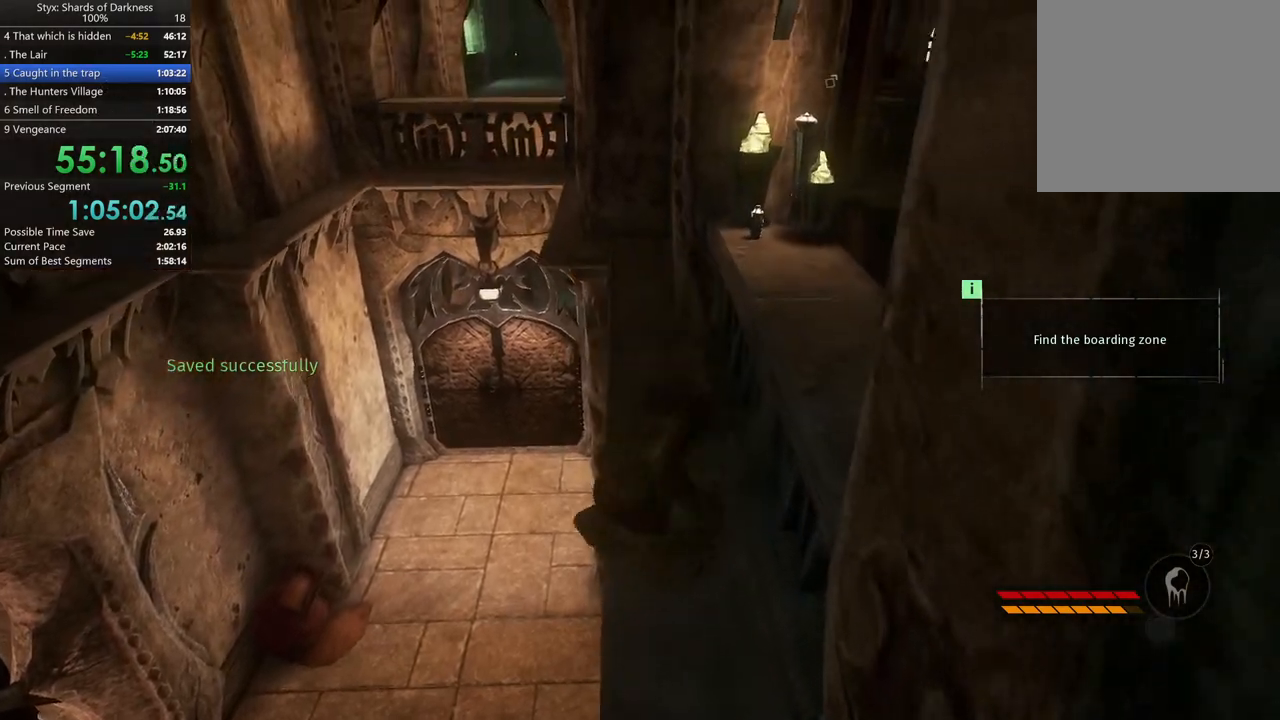
{"buttons": [], "left_stick": "up", "right_stick": "center", "button_events": []}
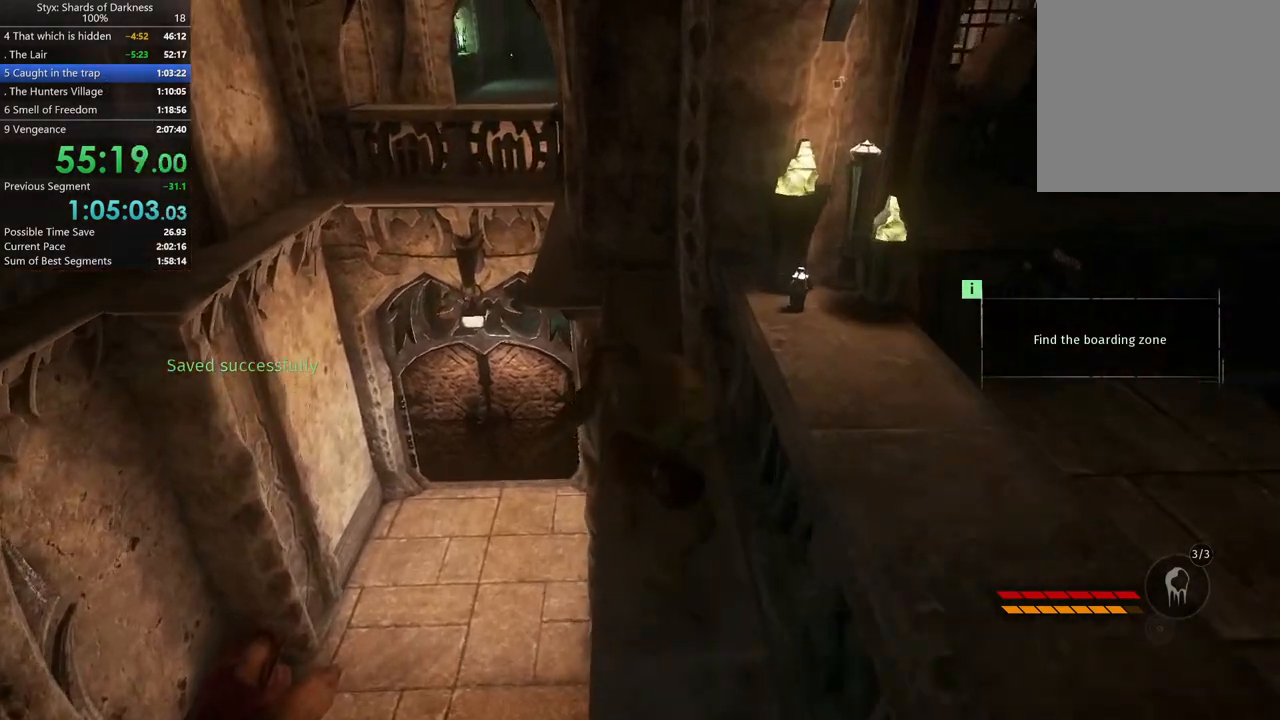
{"buttons": [], "left_stick": "up", "right_stick": "center", "button_events": []}
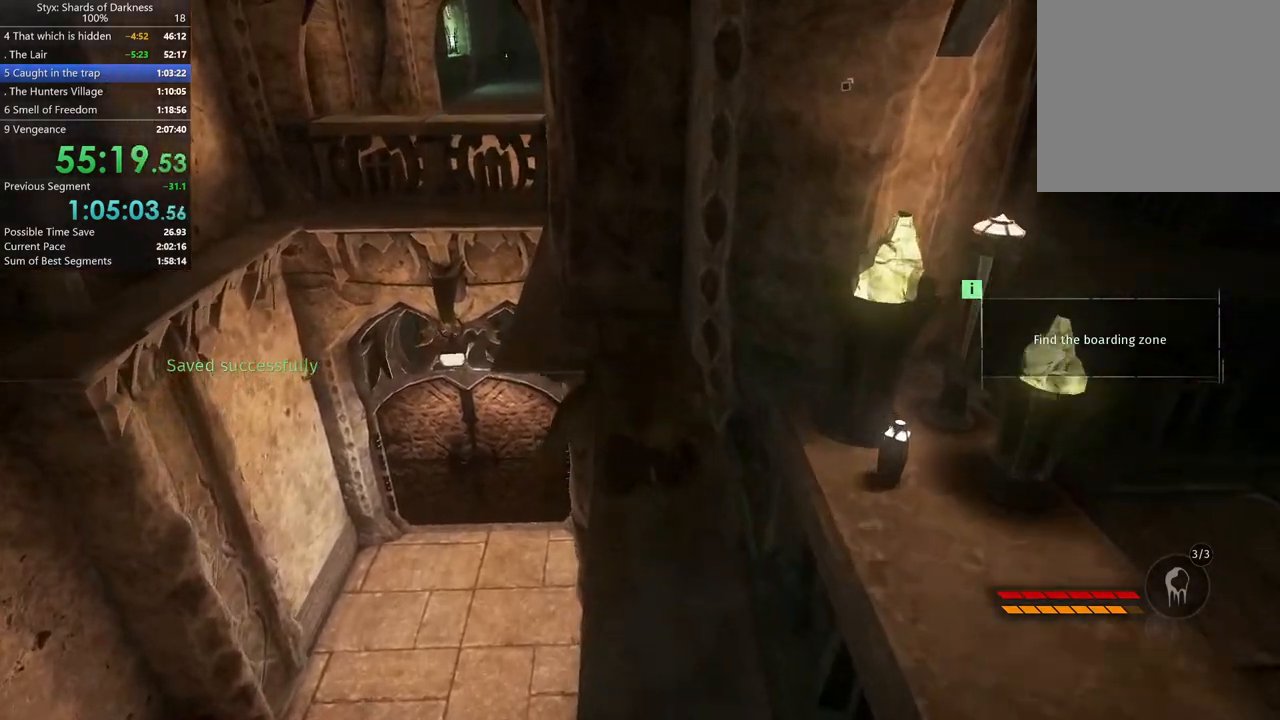
{"buttons": [], "left_stick": "up", "right_stick": "center", "button_events": []}
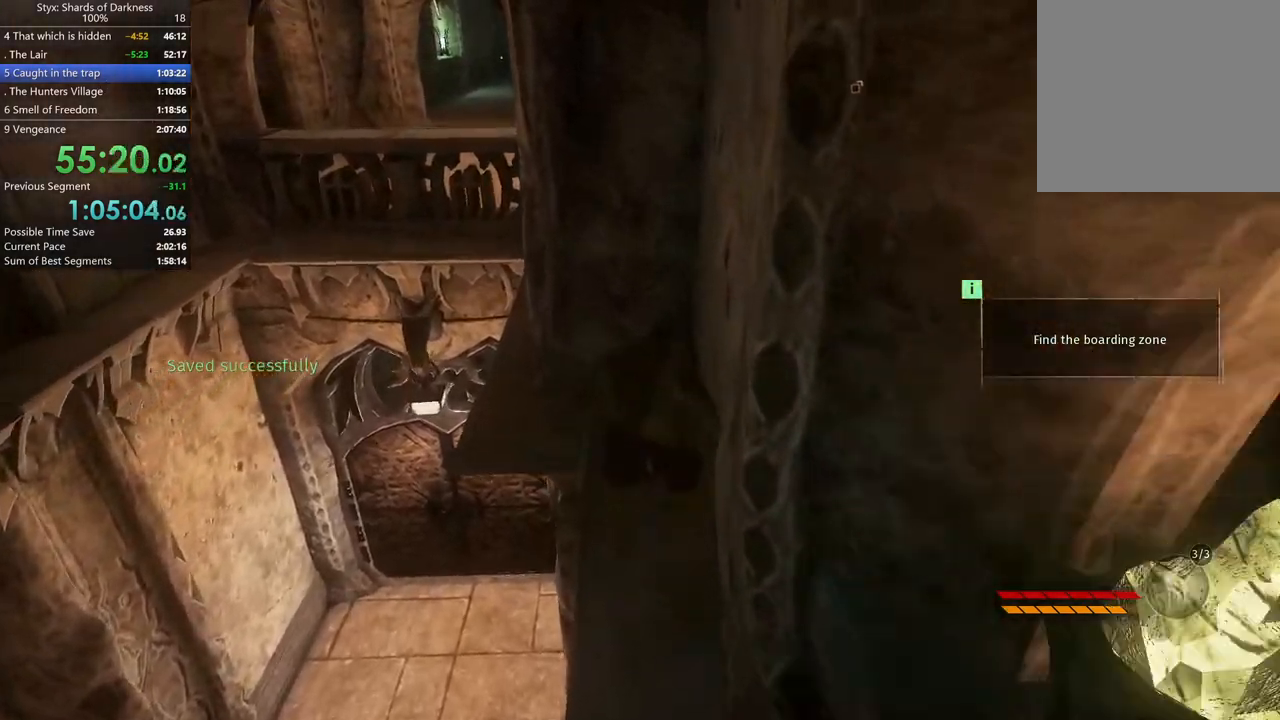
{"buttons": [], "left_stick": "up-left", "right_stick": "center", "button_events": []}
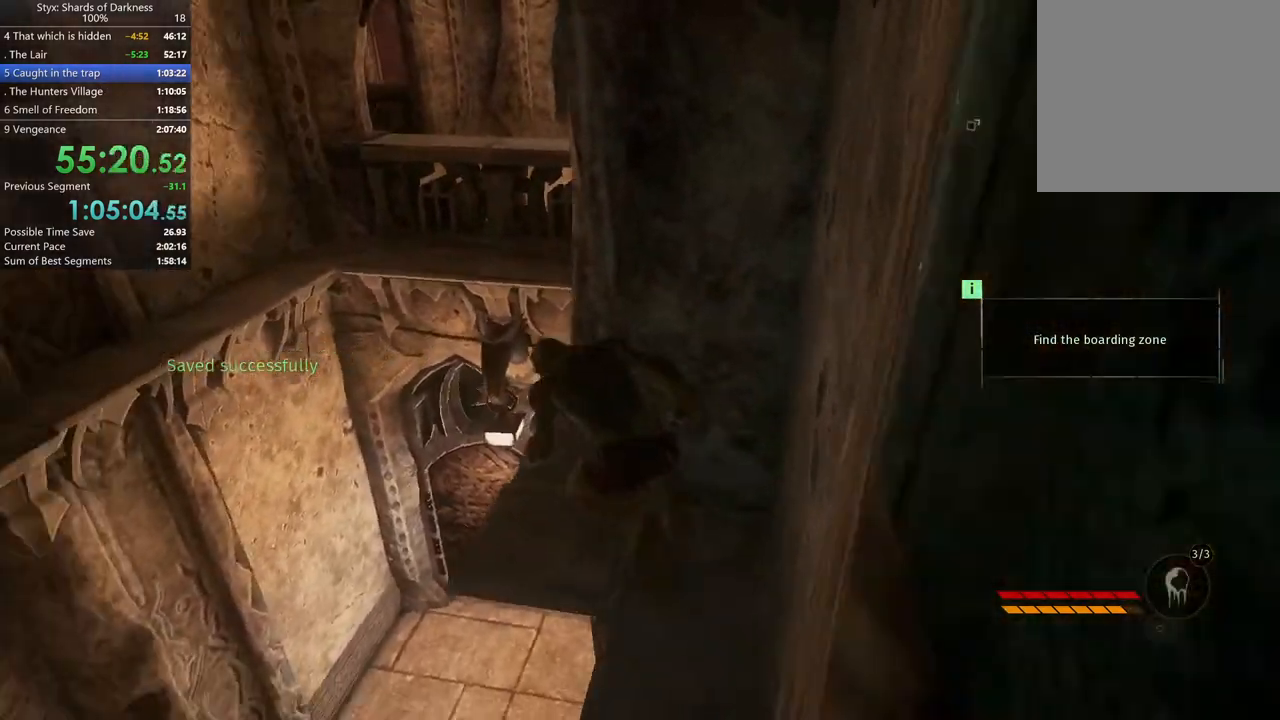
{"buttons": [], "left_stick": "up", "right_stick": "center", "button_events": [[333, "DPAD_RIGHT", "down"], [467, "DPAD_RIGHT", "up"]]}
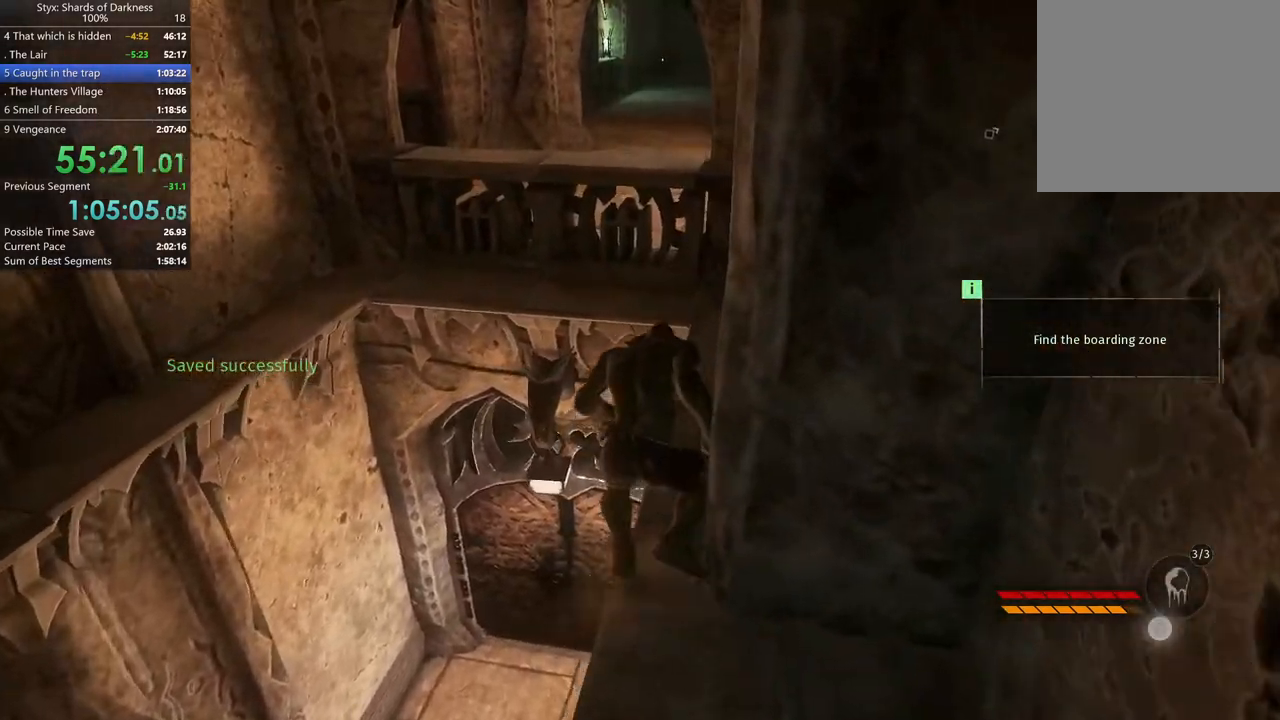
{"buttons": [], "left_stick": "up-left", "right_stick": "center", "button_events": [[167, "A", "down"], [467, "A", "up"]]}
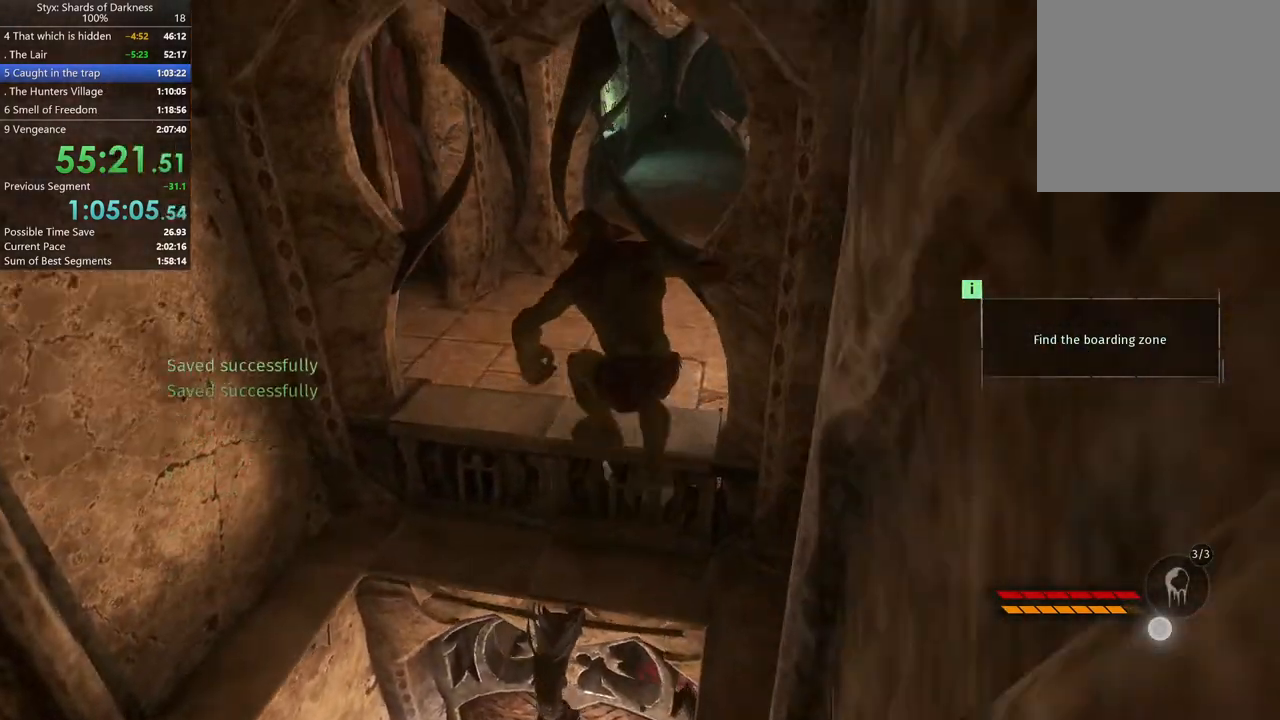
{"buttons": [], "left_stick": "up", "right_stick": "center", "button_events": []}
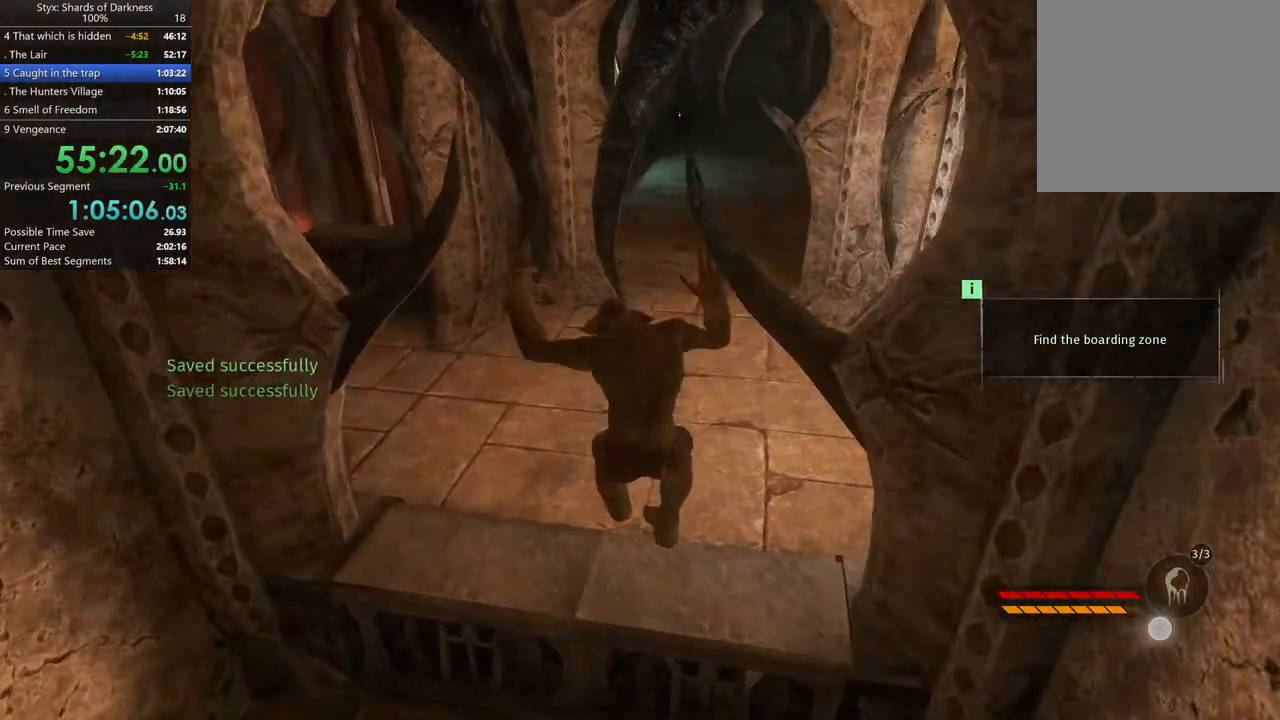
{"buttons": [], "left_stick": "up", "right_stick": "center", "button_events": []}
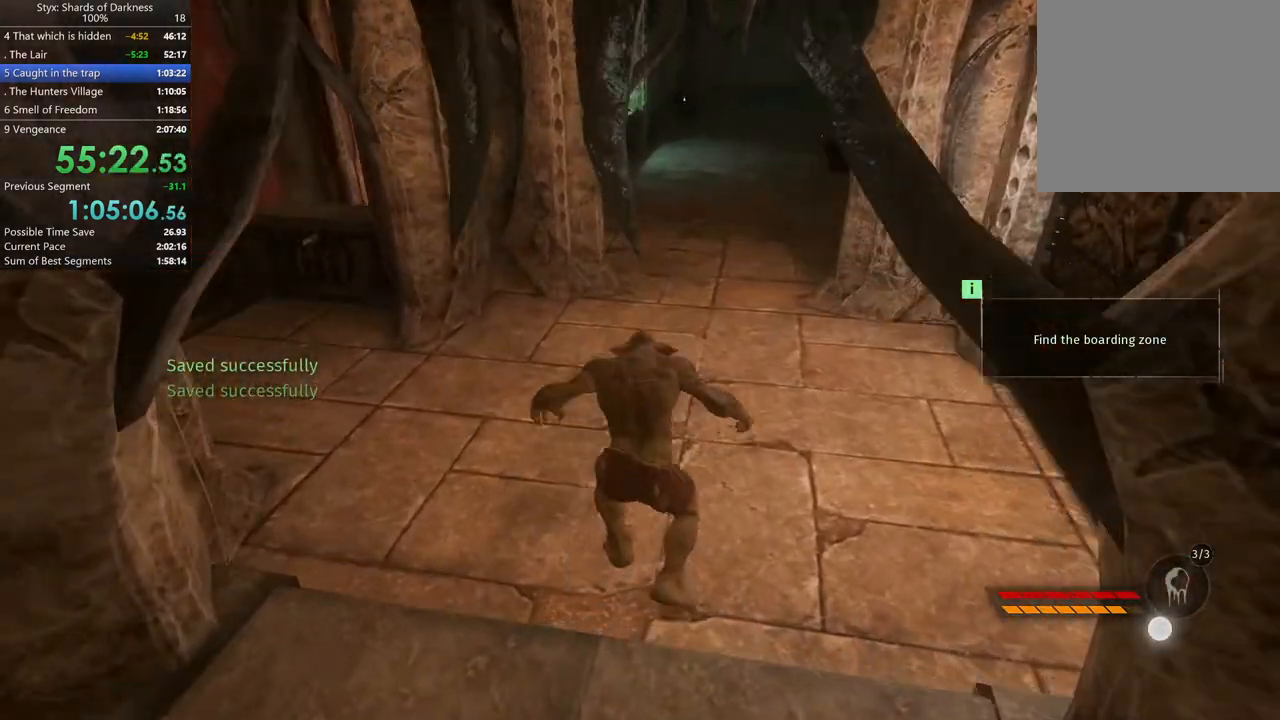
{"buttons": ["DPAD_DOWN"], "left_stick": "up-right", "right_stick": "center", "button_events": [[467, "DPAD_DOWN", "down"]]}
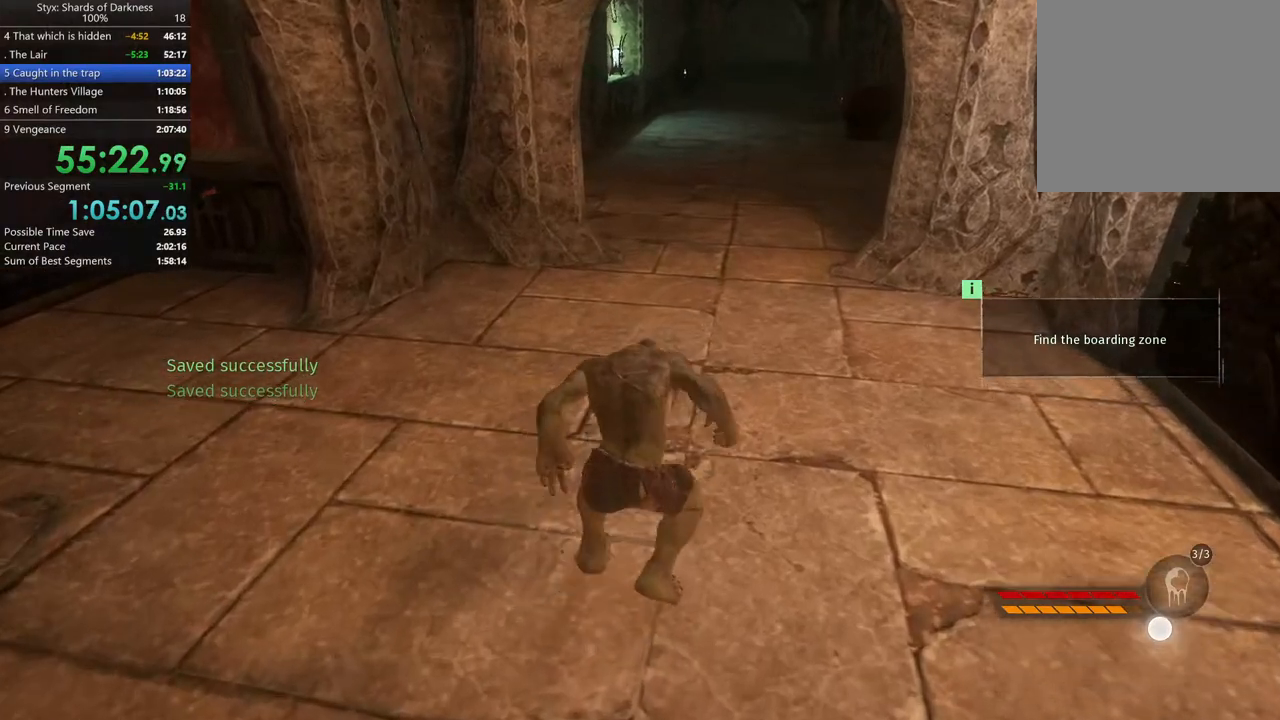
{"buttons": ["DPAD_DOWN"], "left_stick": "up-right", "right_stick": "down-left", "button_events": []}
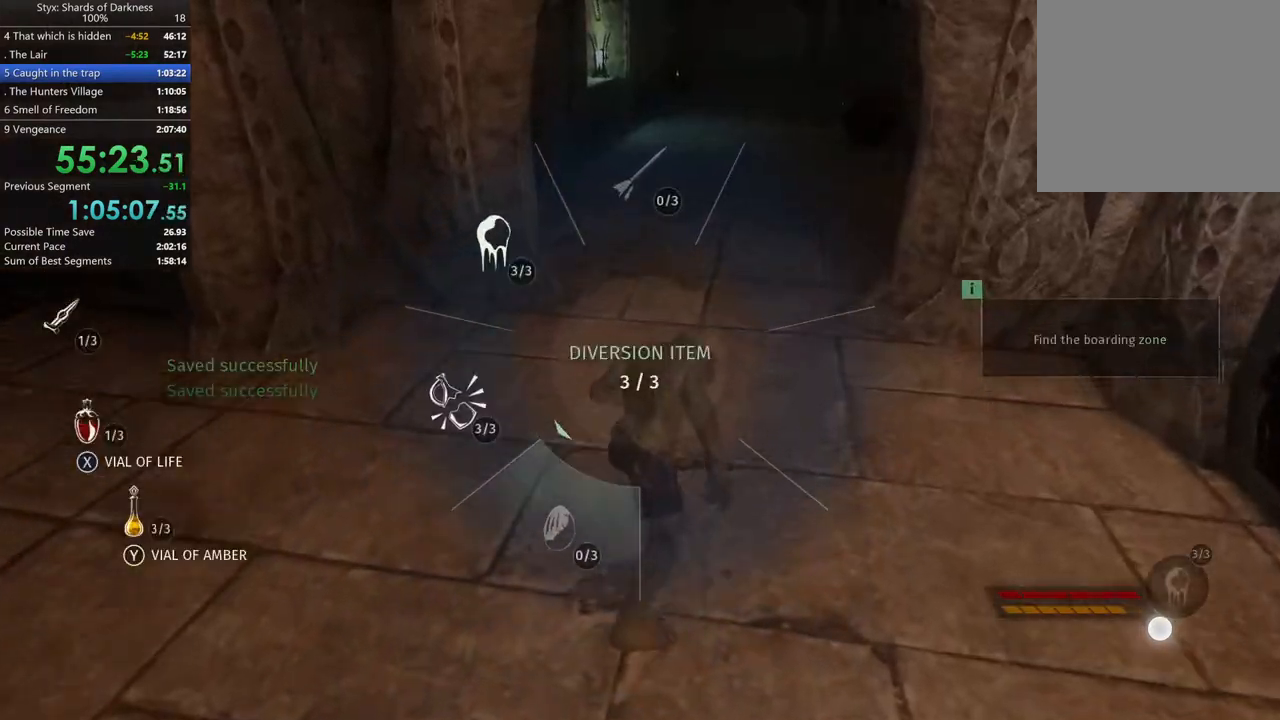
{"buttons": [], "left_stick": "up-right", "right_stick": "center", "button_events": [[233, "DPAD_DOWN", "up"]]}
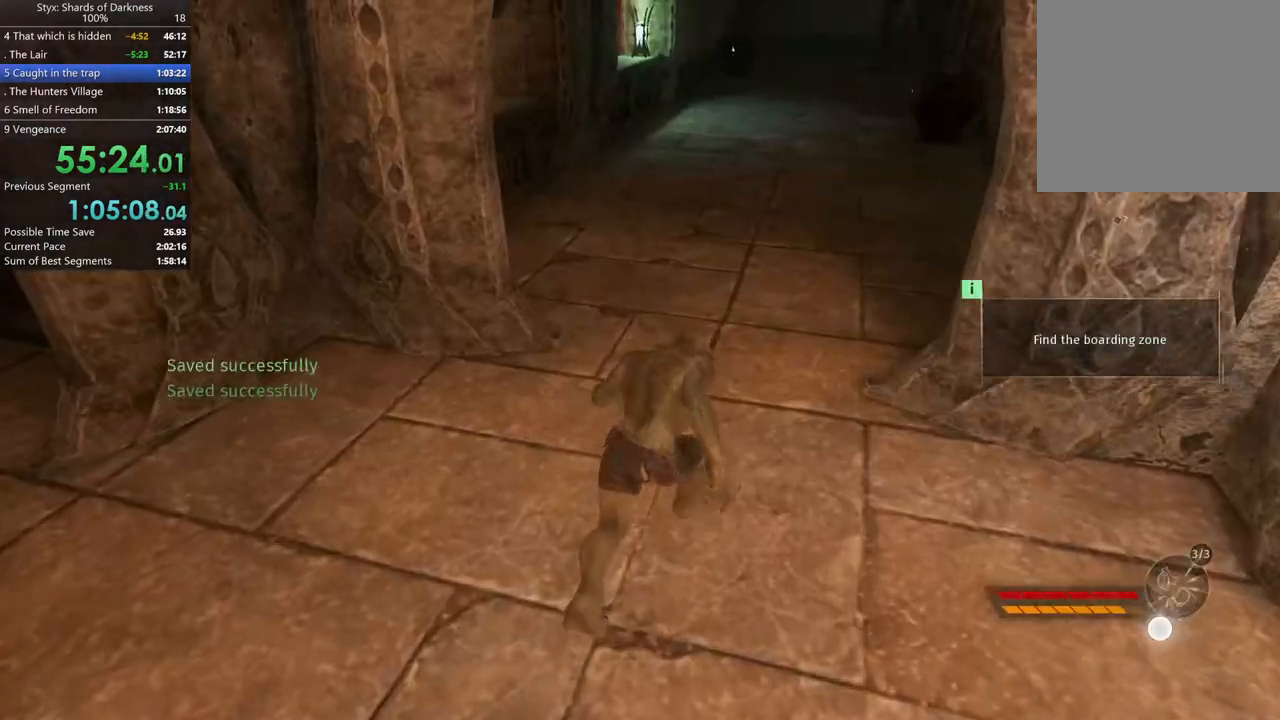
{"buttons": [], "left_stick": "up", "right_stick": "center", "button_events": []}
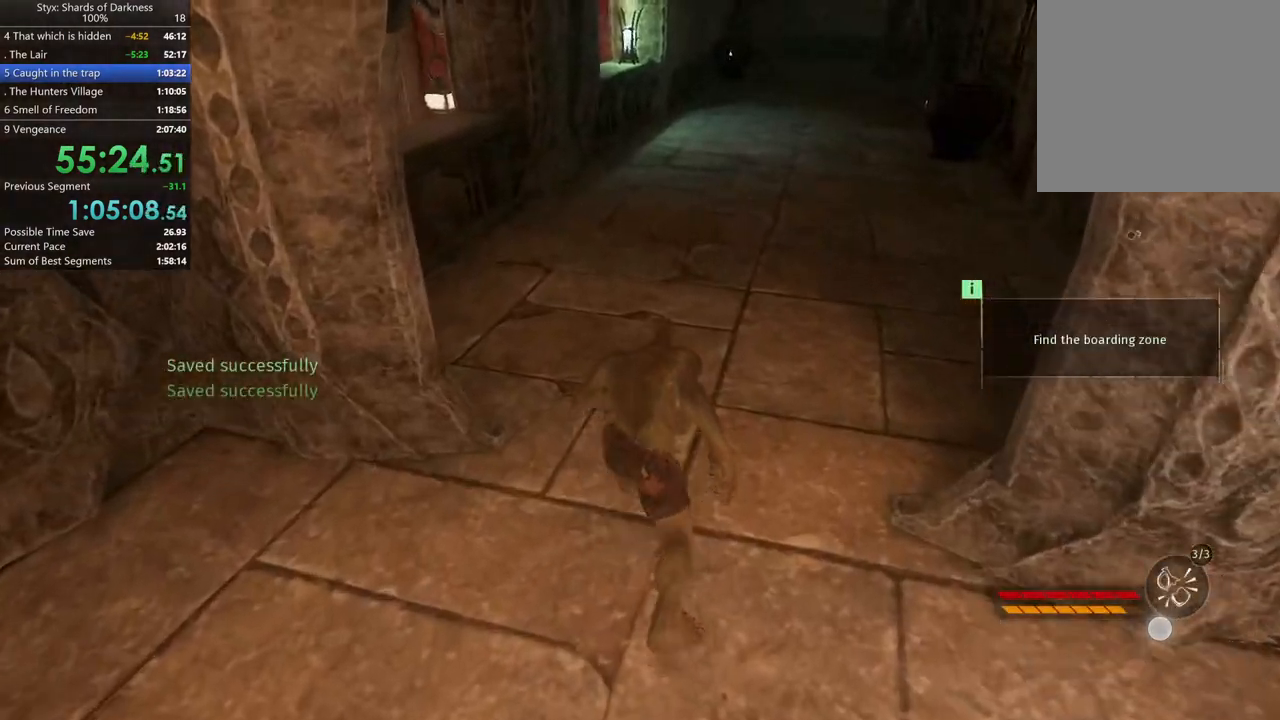
{"buttons": ["A"], "left_stick": "up", "right_stick": "center", "button_events": [[467, "A", "down"]]}
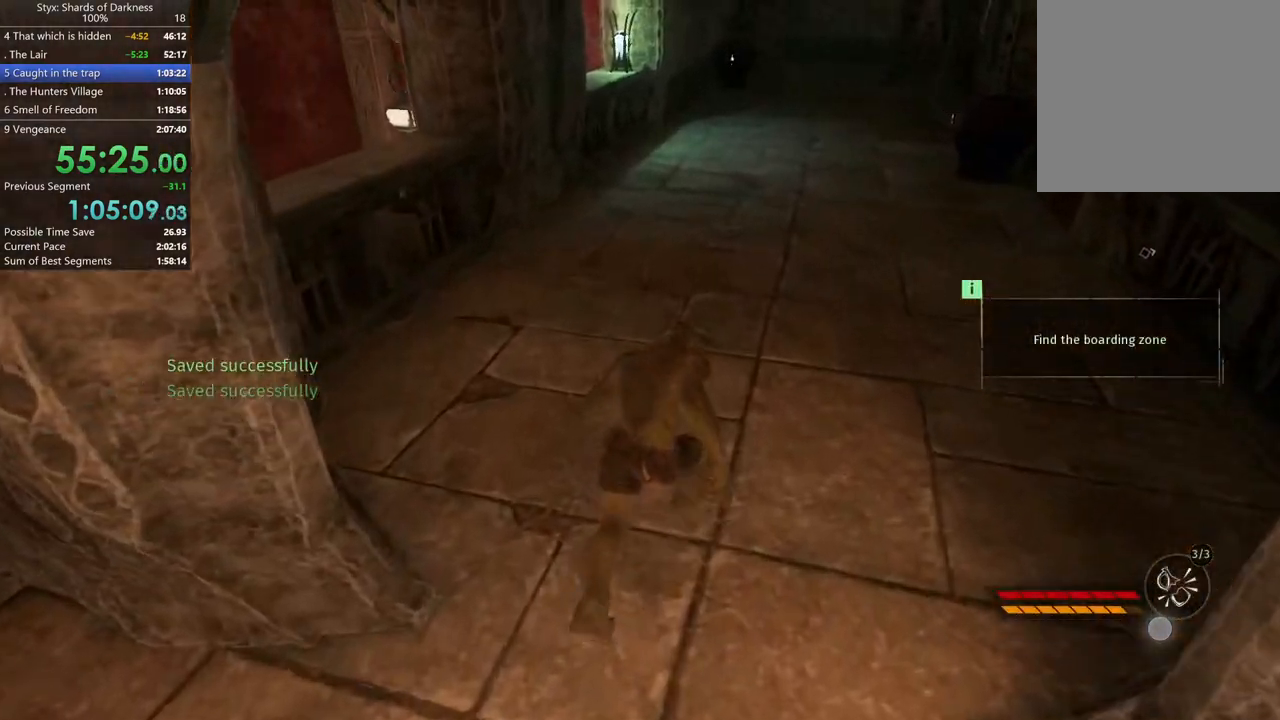
{"buttons": [], "left_stick": "up-right", "right_stick": "center", "button_events": [[133, "A", "up"]]}
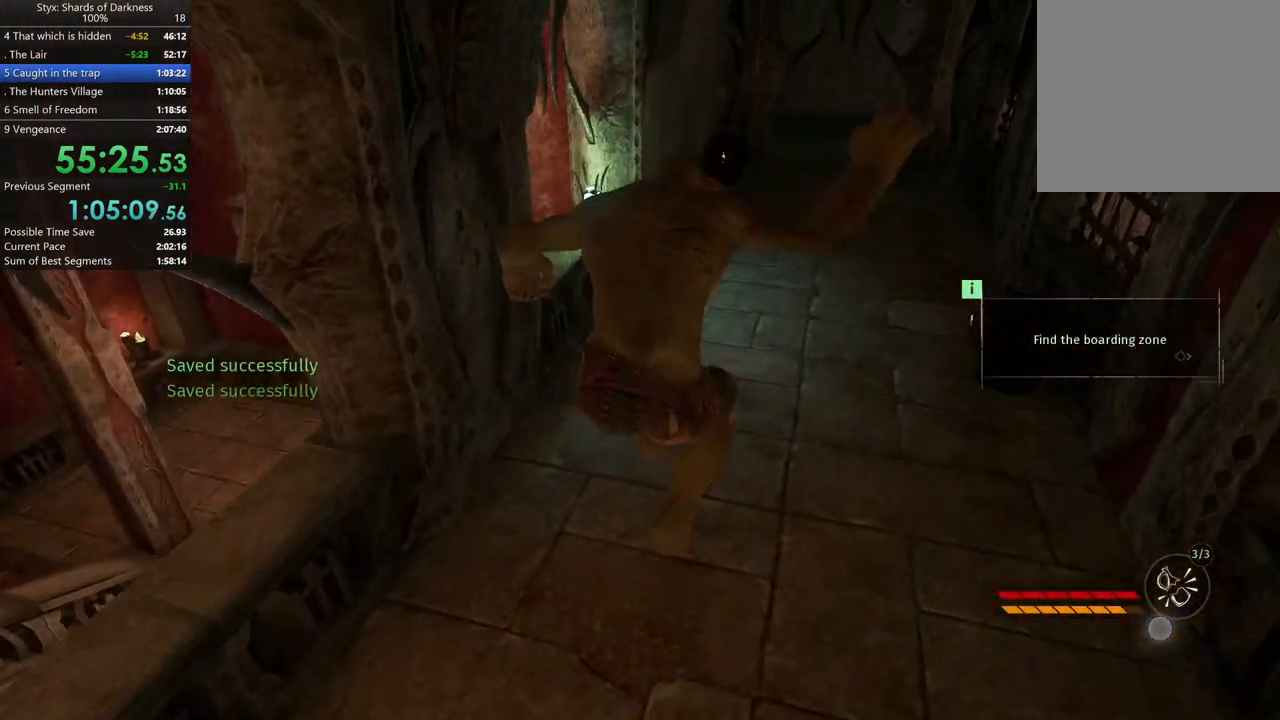
{"buttons": [], "left_stick": "up", "right_stick": "center", "button_events": []}
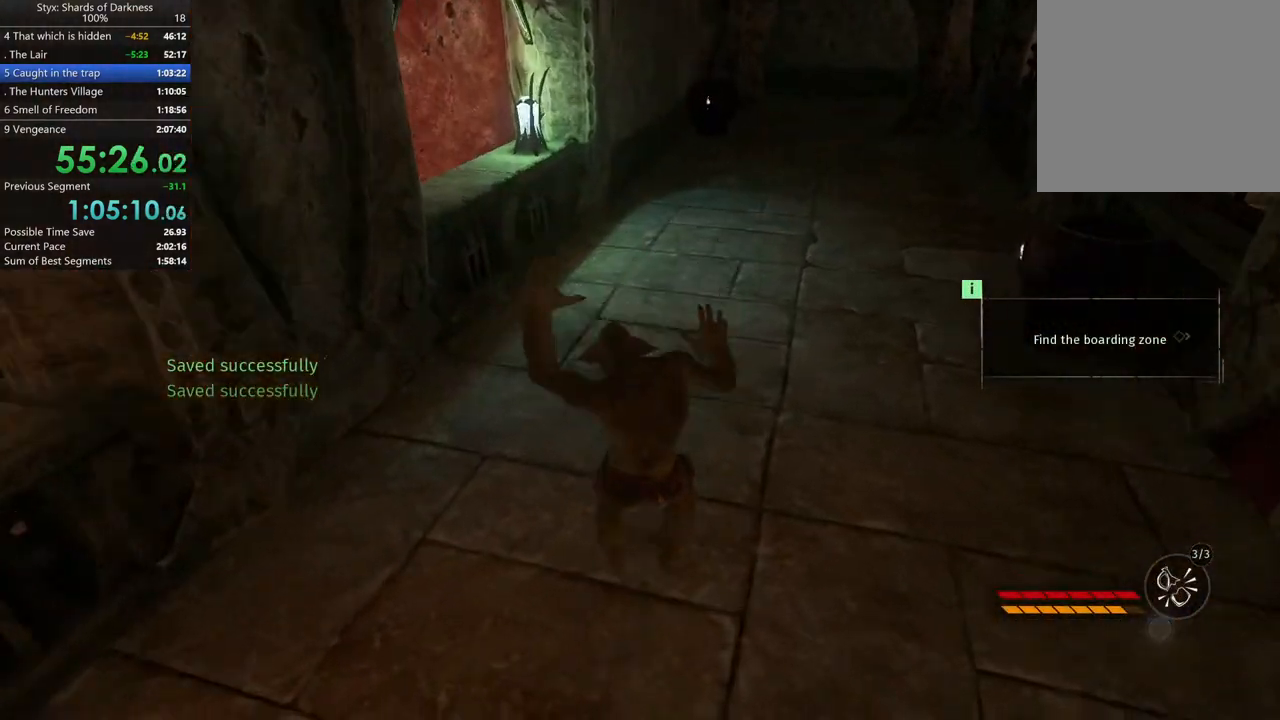
{"buttons": [], "left_stick": "up", "right_stick": "center", "button_events": []}
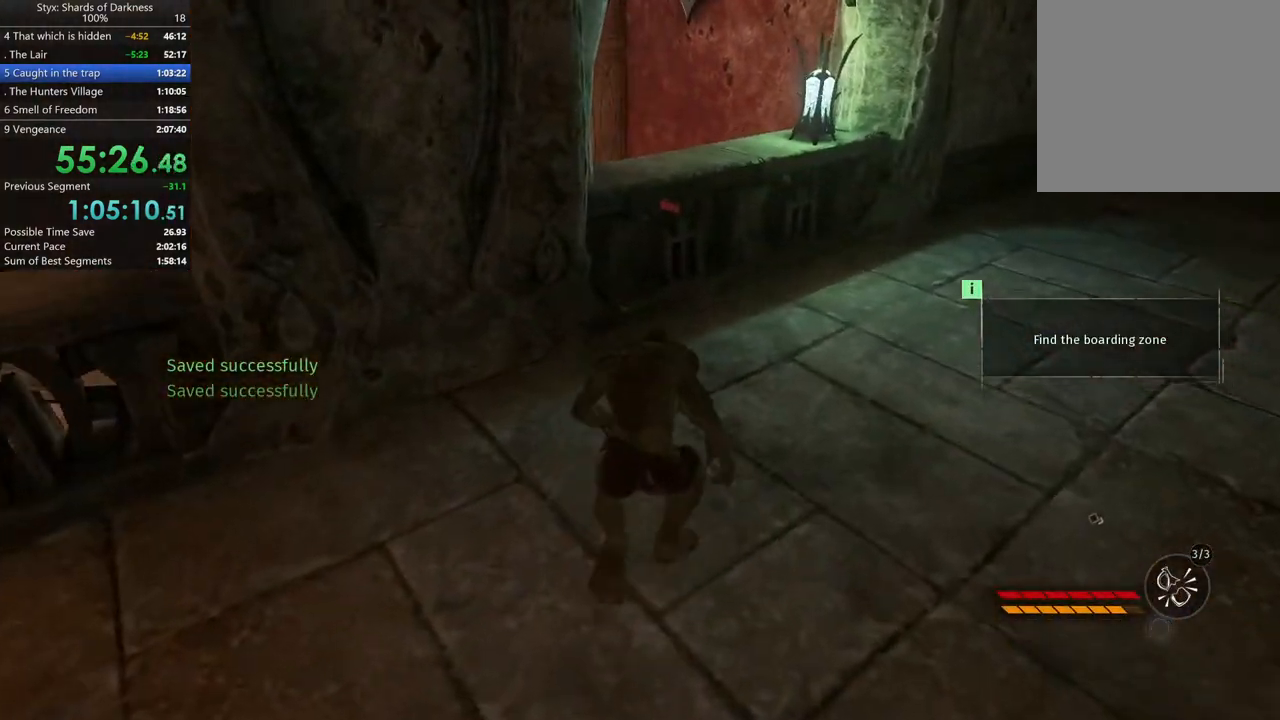
{"buttons": [], "left_stick": "up-right", "right_stick": "center", "button_events": [[333, "DPAD_RIGHT", "down"], [400, "DPAD_RIGHT", "up"]]}
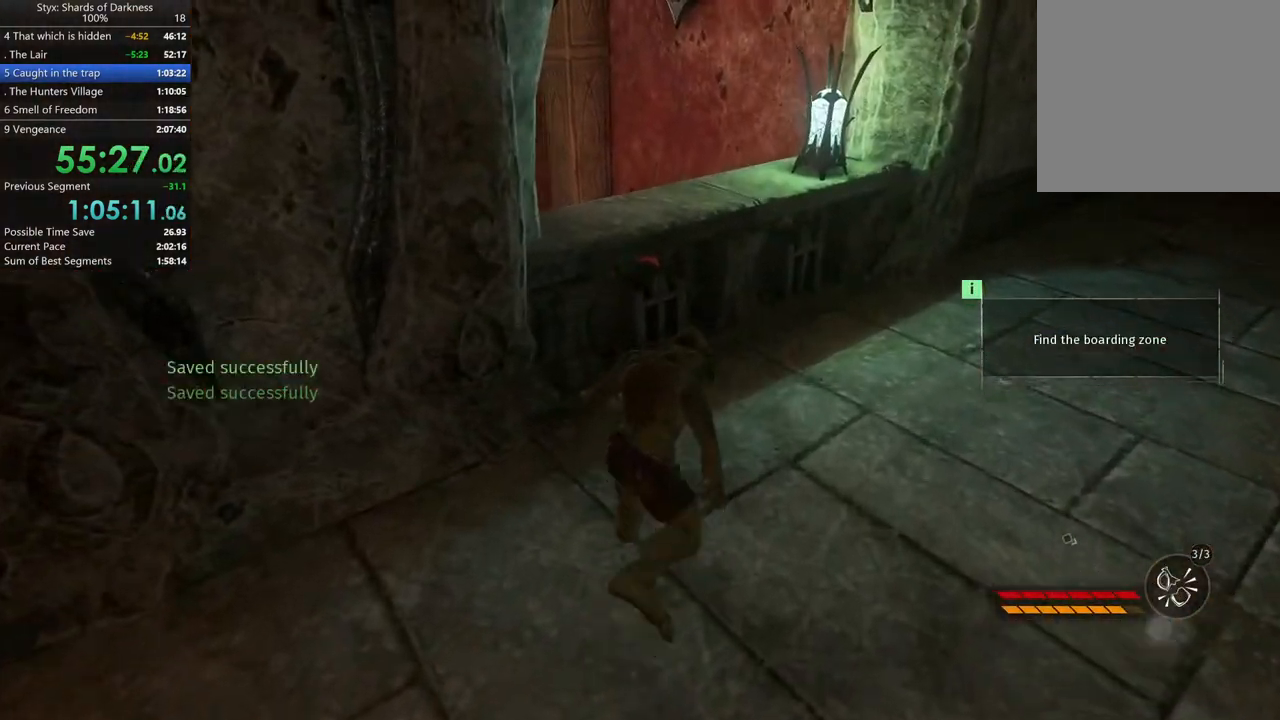
{"buttons": [], "left_stick": "up", "right_stick": "center", "button_events": []}
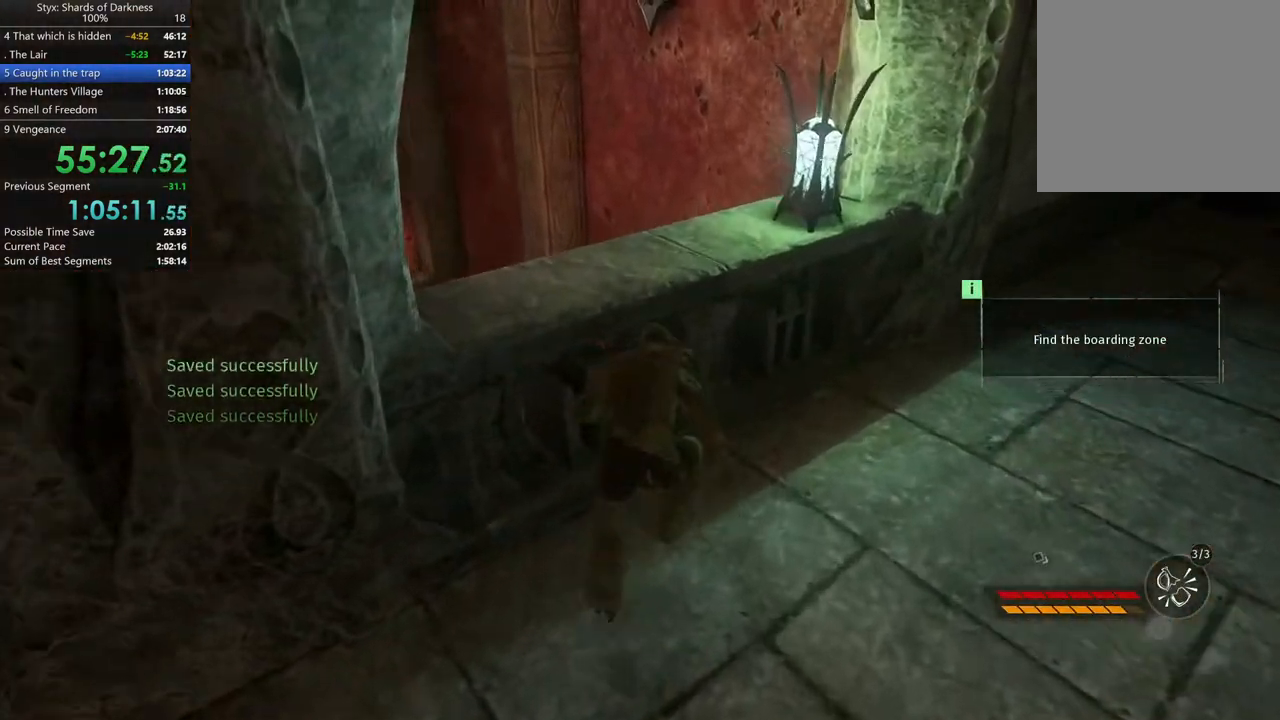
{"buttons": [], "left_stick": "center", "right_stick": "up-right", "button_events": [[33, "A", "down"], [167, "A", "up"]]}
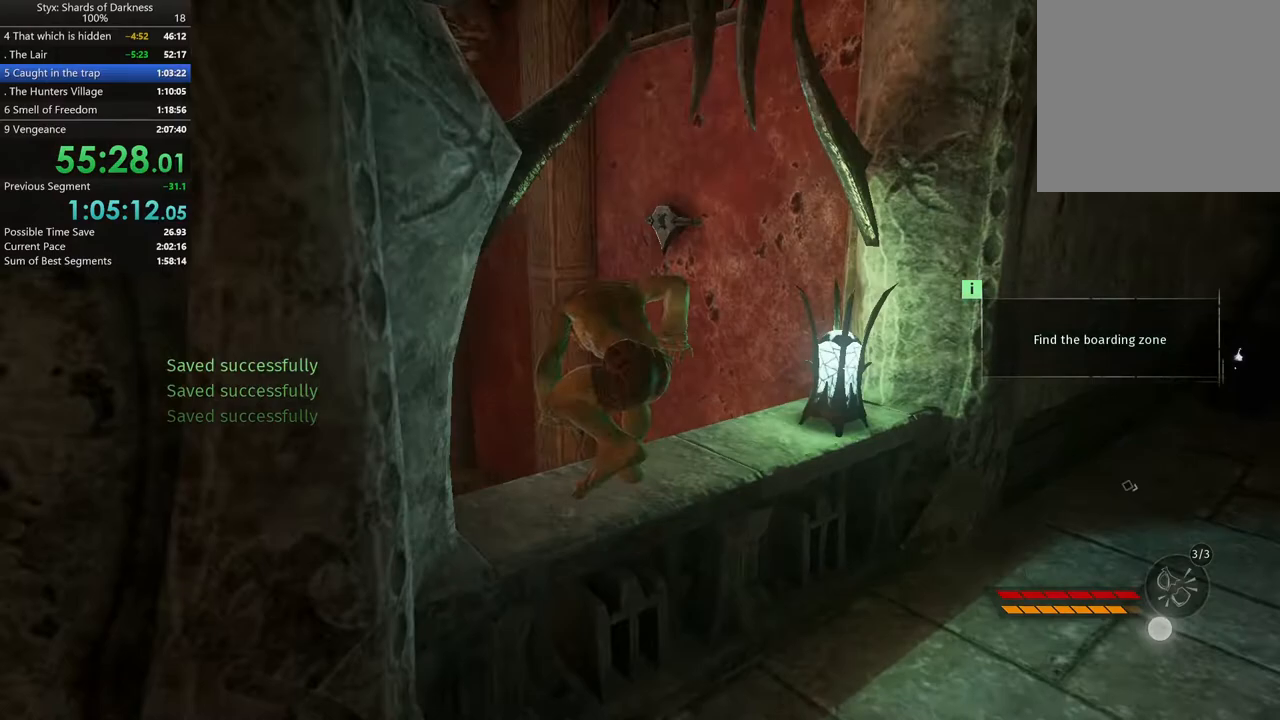
{"buttons": [], "left_stick": "center", "right_stick": "center", "button_events": []}
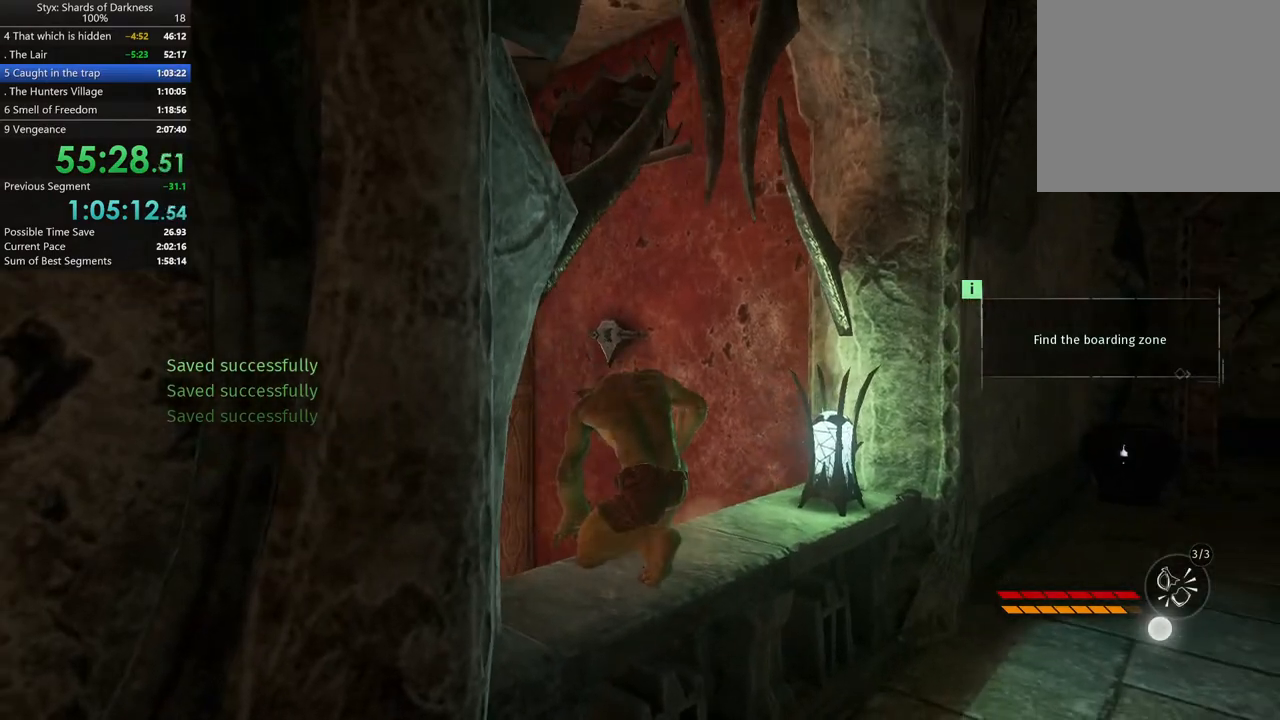
{"buttons": [], "left_stick": "up", "right_stick": "center", "button_events": []}
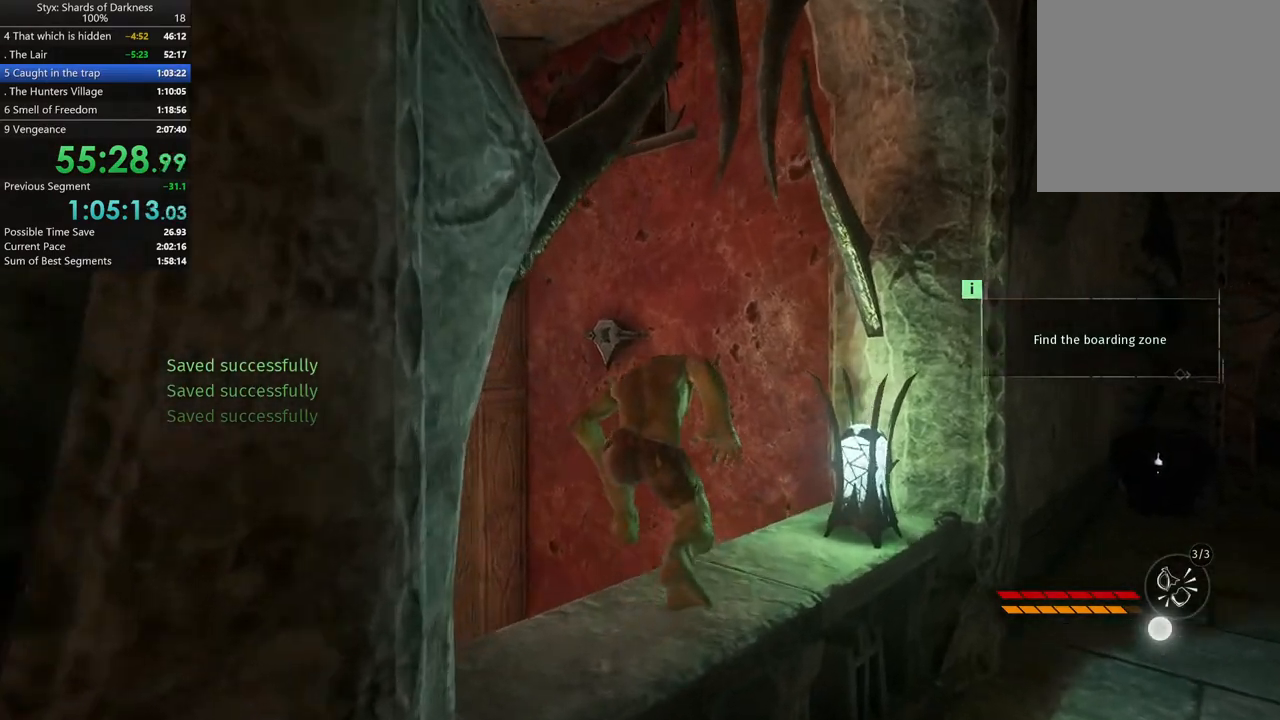
{"buttons": ["A"], "left_stick": "up", "right_stick": "center", "button_events": [[133, "A", "down"]]}
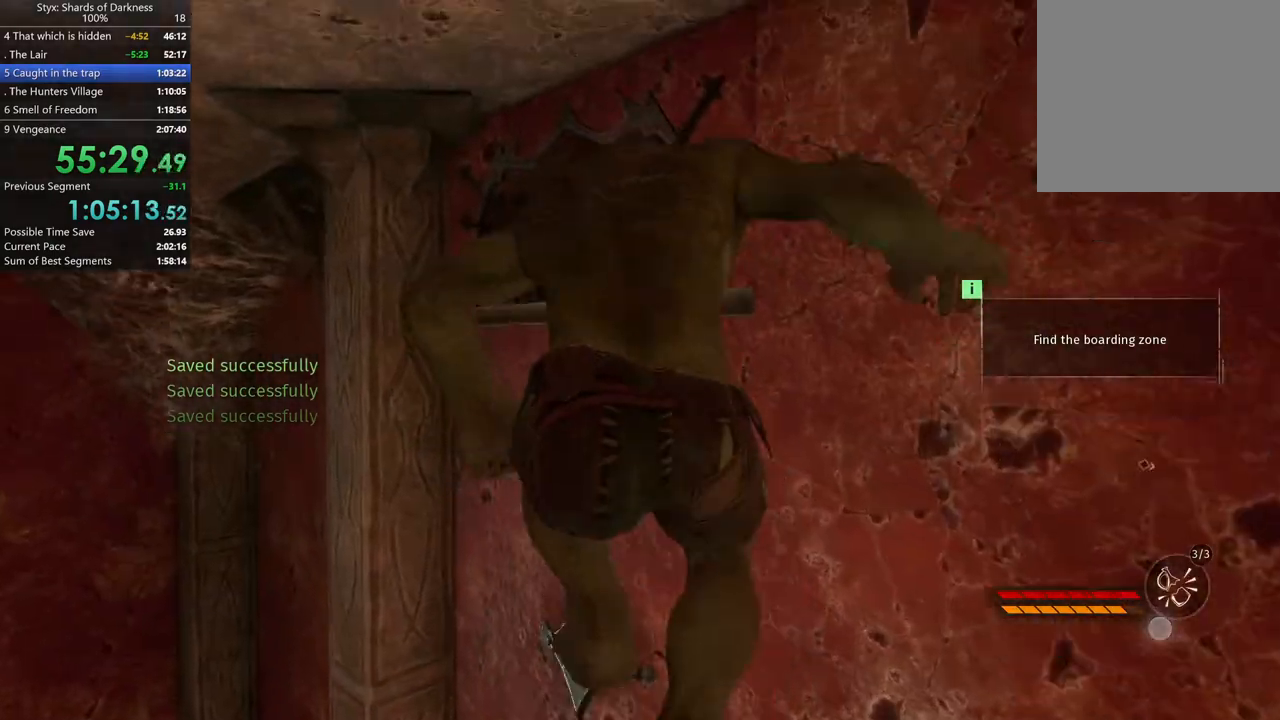
{"buttons": [], "left_stick": "up-left", "right_stick": "up-right", "button_events": [[167, "A", "up"]]}
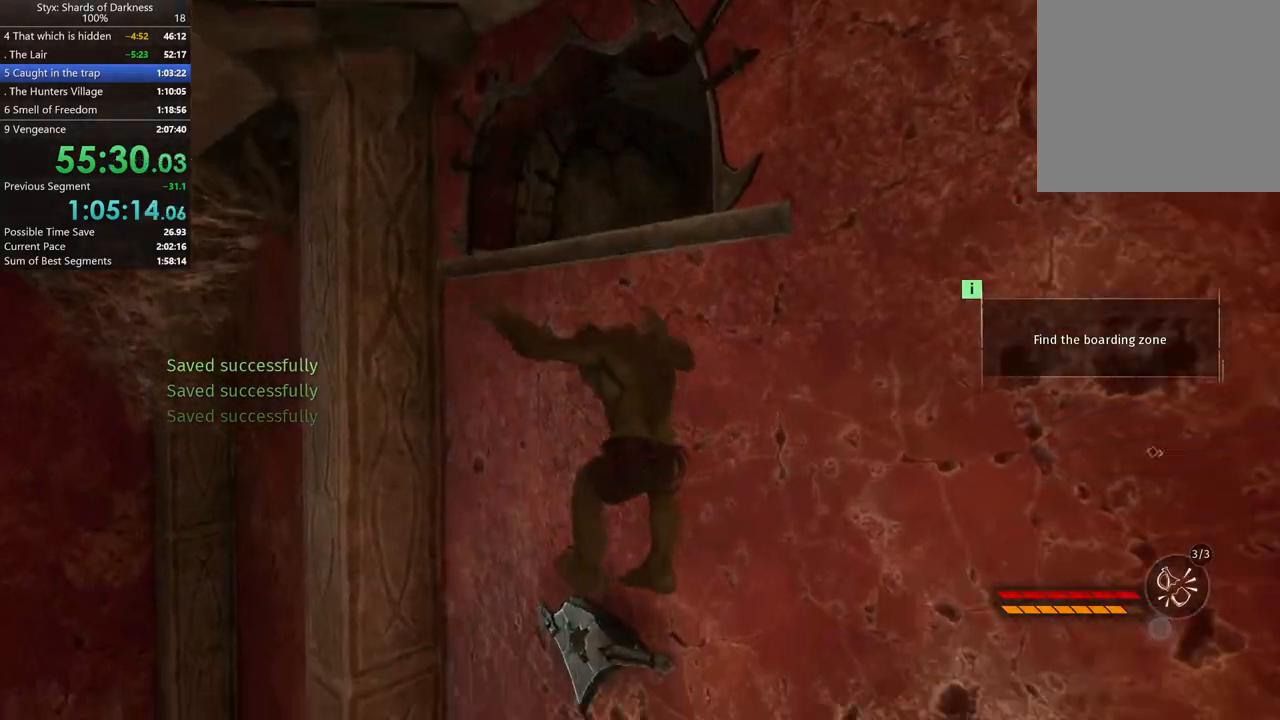
{"buttons": ["A"], "left_stick": "up", "right_stick": "center", "button_events": [[467, "A", "down"]]}
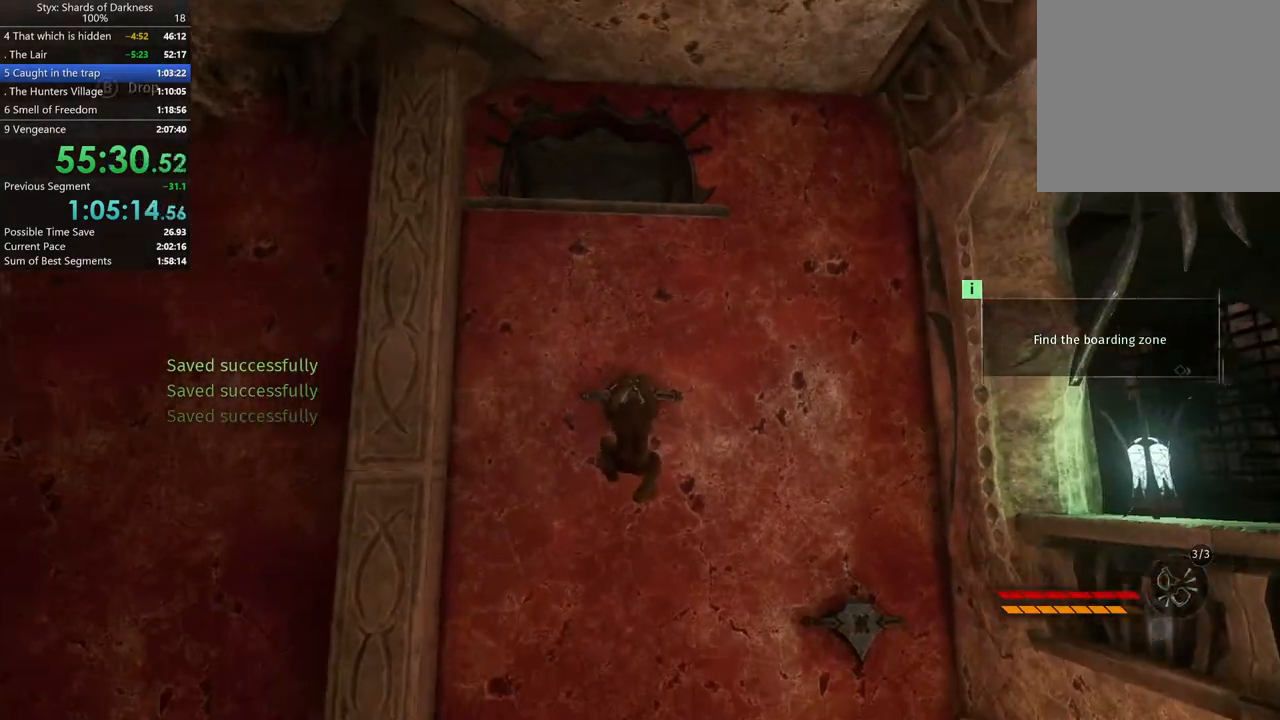
{"buttons": [], "left_stick": "up", "right_stick": "center", "button_events": [[100, "A", "up"], [167, "A", "down"], [500, "A", "up"]]}